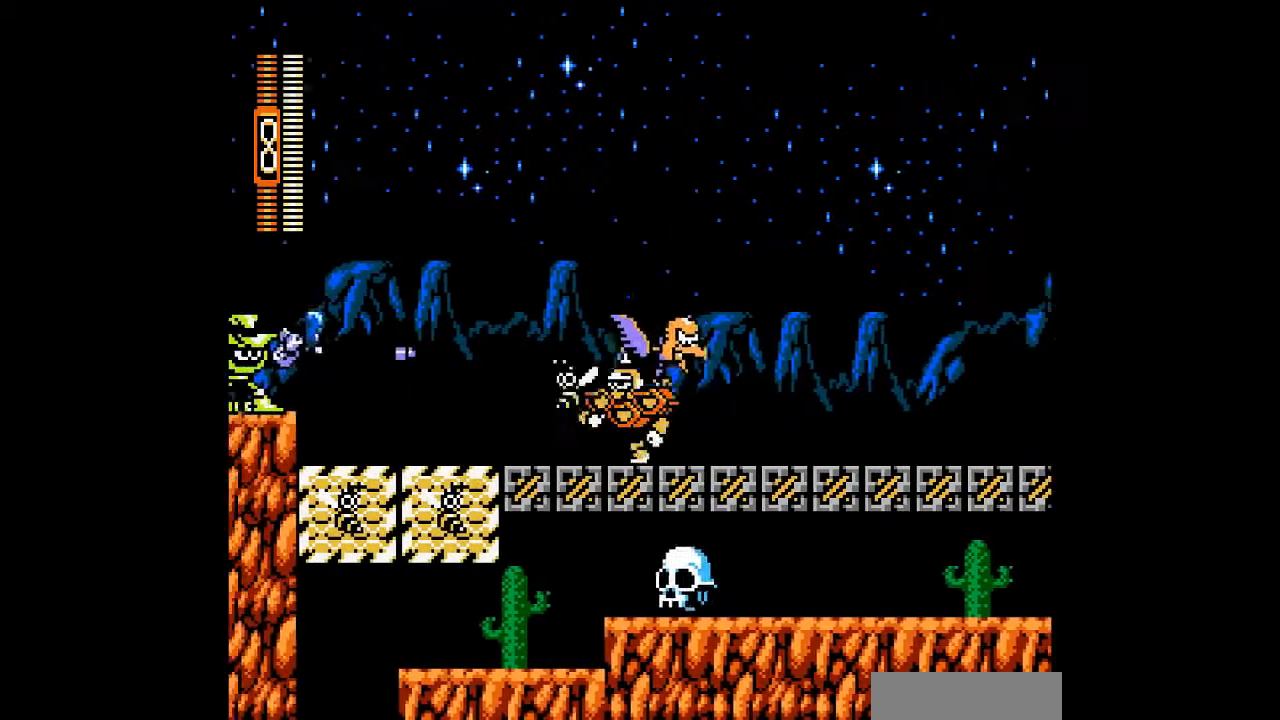
Gameplay with a controller; each line is a JSON object with the inputs held at the frame after it (dt_ms = milliseconds from this image to that frame). "events" lists button and stick changes between this image and that frame as [ms after this image, input, new state], when the widget could be followed in between. Not read: L3 R3 other_buttons.
{"dt_ms": 1000, "buttons": ["DPAD_LEFT"]}
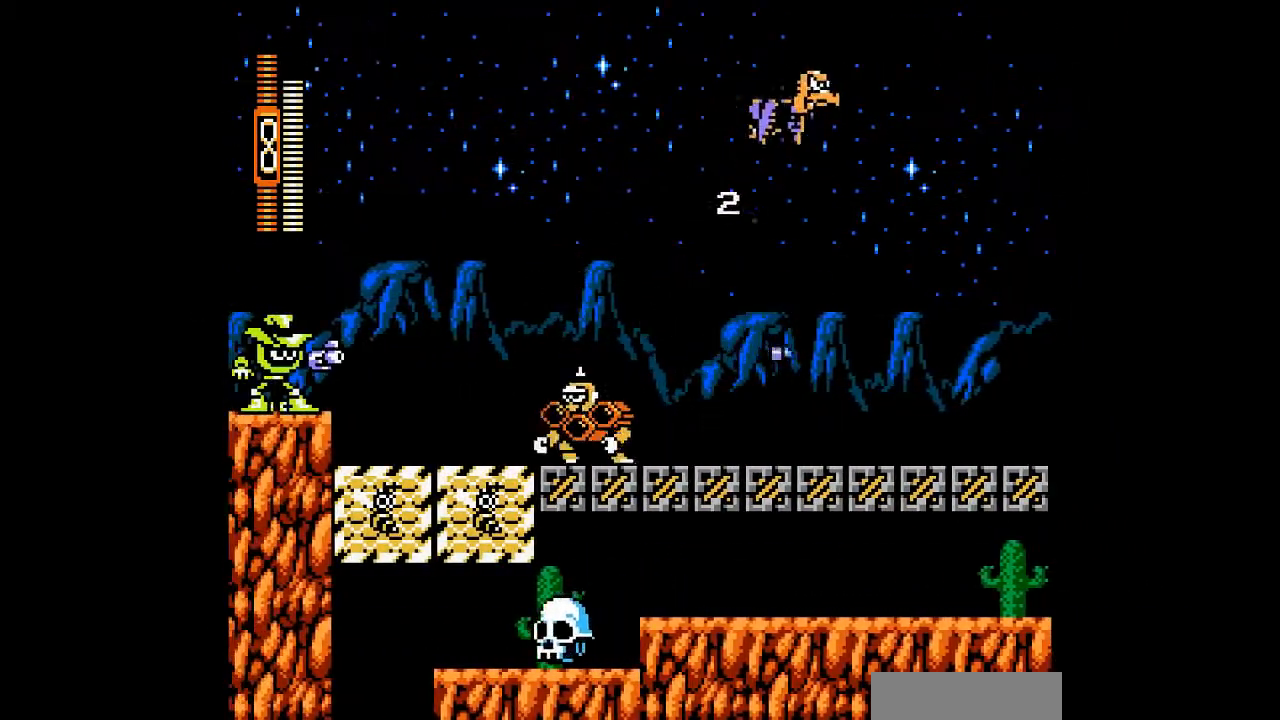
{"dt_ms": 500, "buttons": [], "events": [[67, "A", "down"], [133, "DPAD_LEFT", "up"], [167, "A", "up"], [300, "A", "down"], [433, "A", "up"]]}
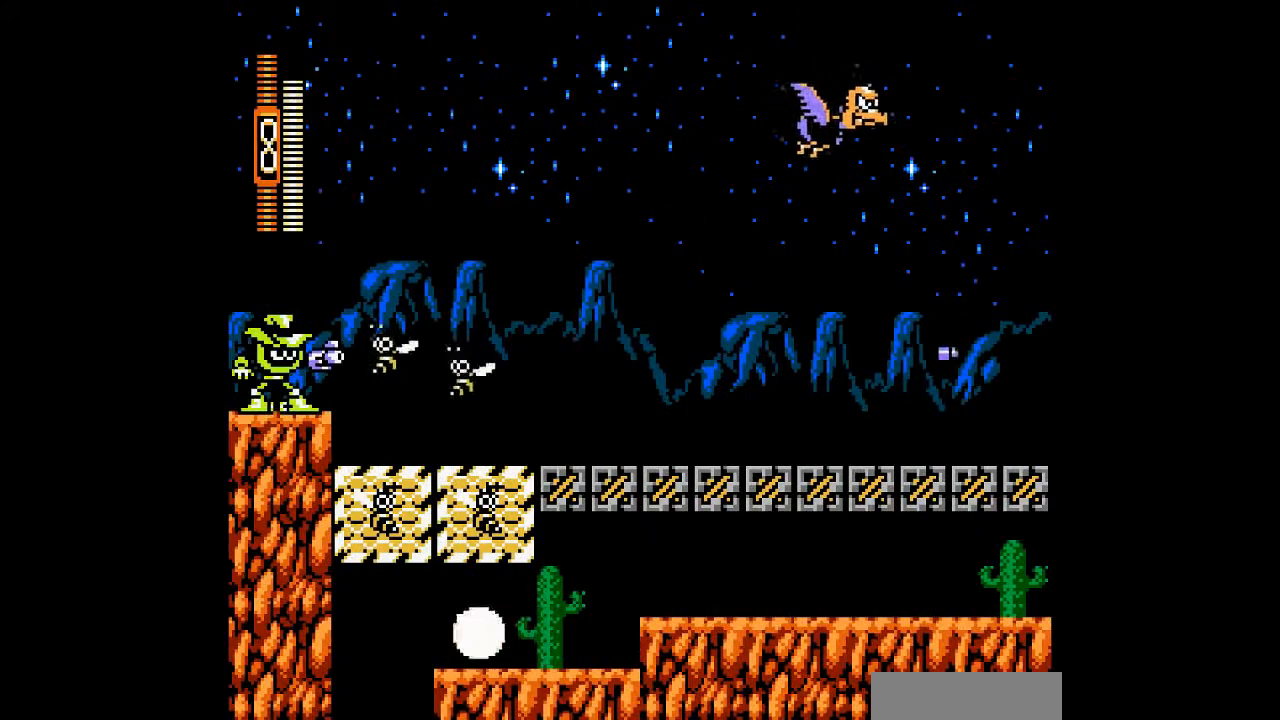
{"dt_ms": 500, "buttons": [], "events": [[67, "A", "down"], [233, "A", "up"]]}
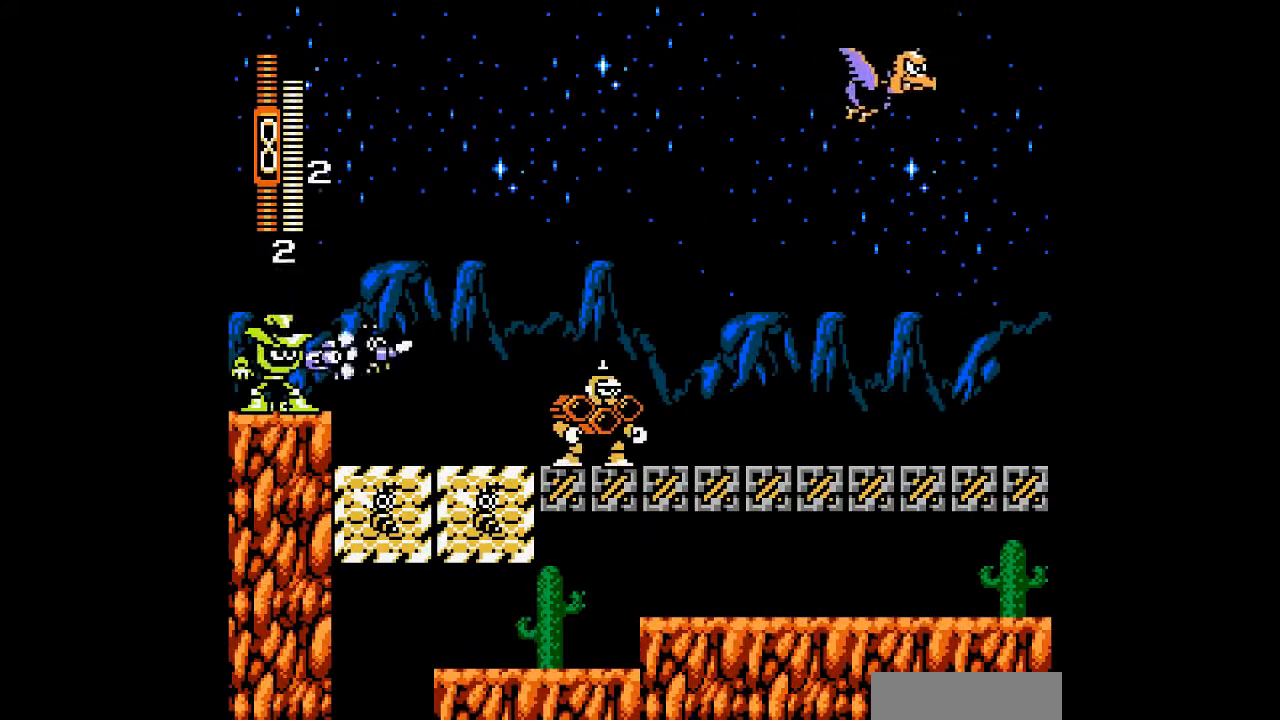
{"dt_ms": 500, "buttons": ["DPAD_RIGHT"], "events": [[333, "DPAD_RIGHT", "down"]]}
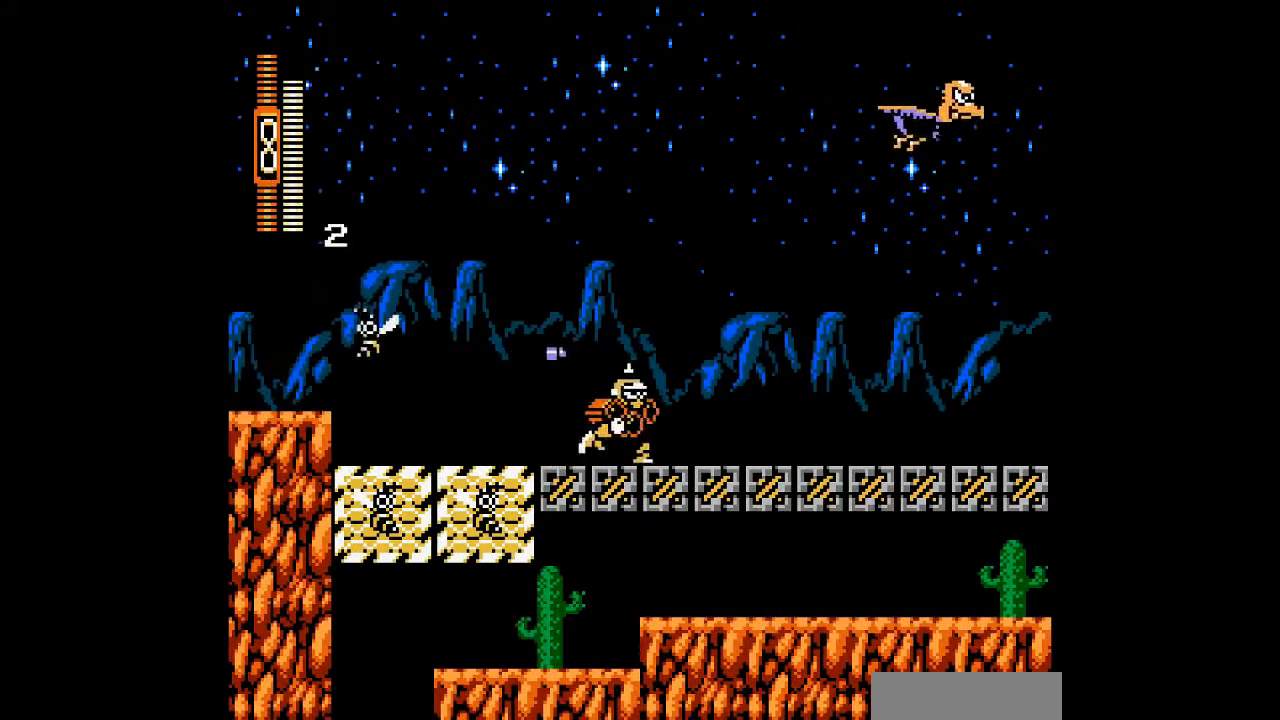
{"dt_ms": 500, "buttons": [], "events": [[167, "DPAD_RIGHT", "up"]]}
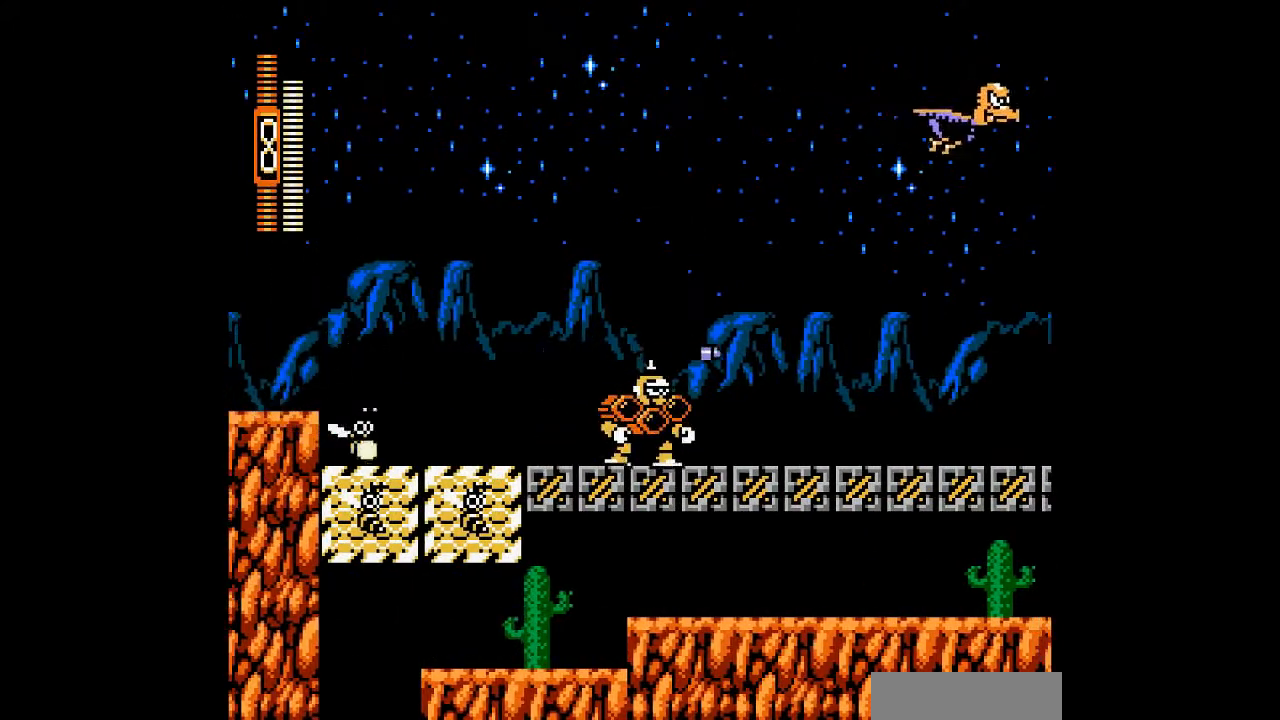
{"dt_ms": 500, "buttons": [], "events": []}
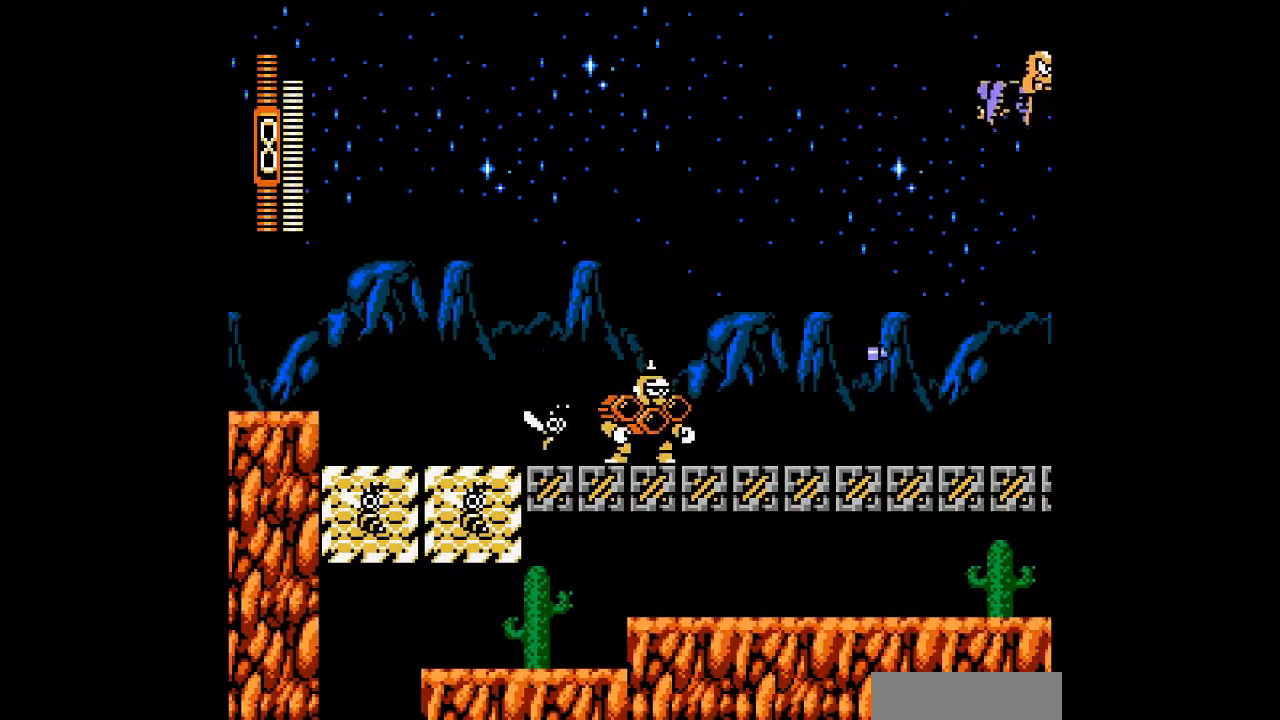
{"dt_ms": 1000, "buttons": []}
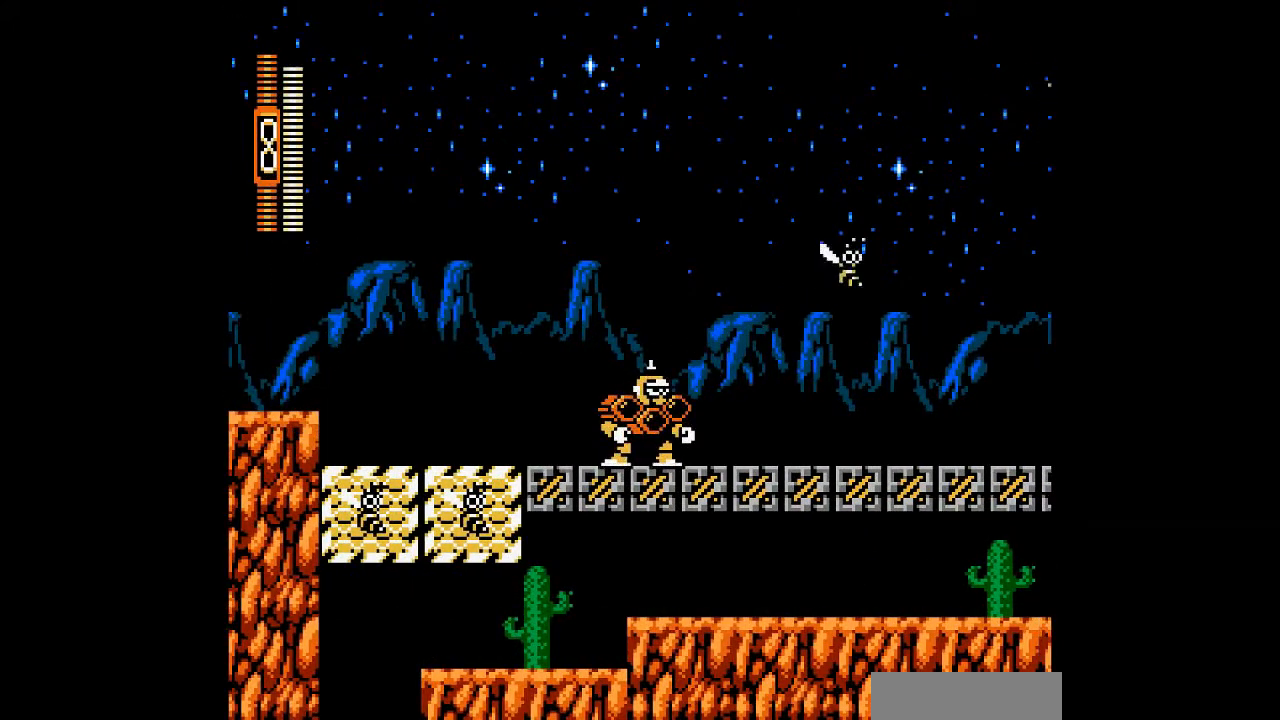
{"dt_ms": 500, "buttons": ["DPAD_RIGHT"], "events": [[433, "DPAD_RIGHT", "down"]]}
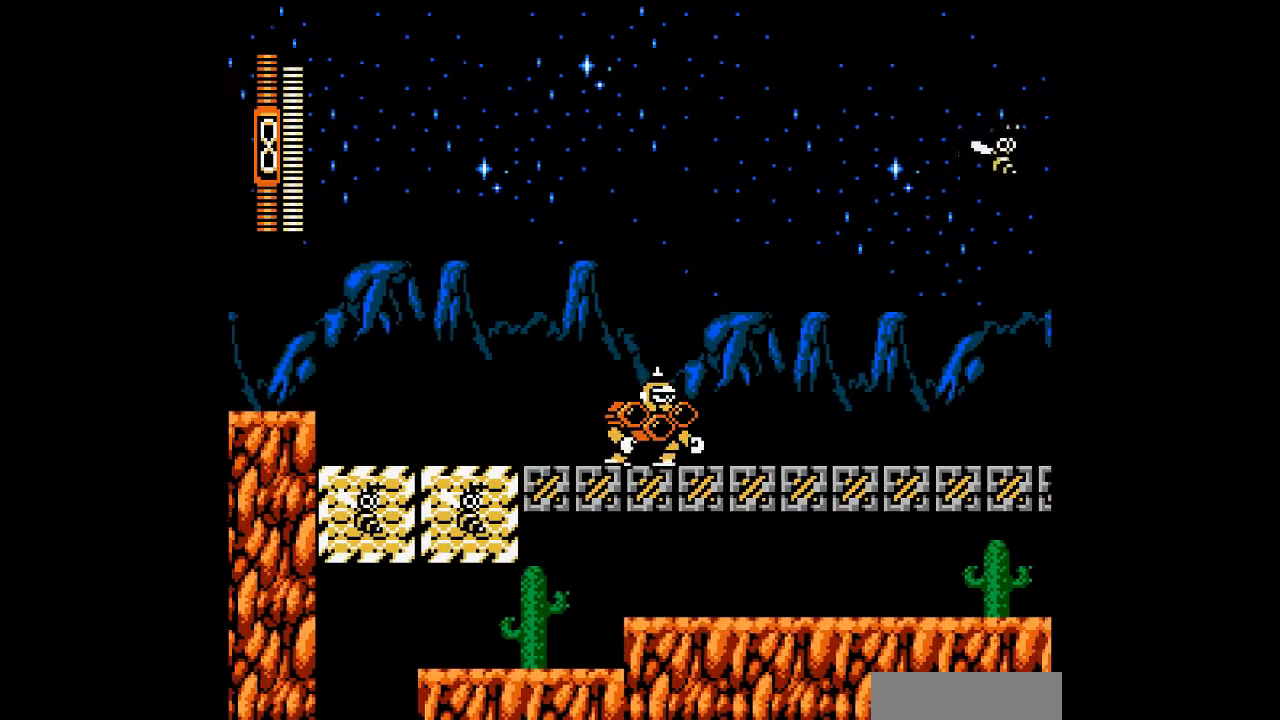
{"dt_ms": 500, "buttons": ["DPAD_RIGHT"], "events": [[133, "A", "down"], [233, "A", "up"], [367, "A", "down"], [467, "A", "up"]]}
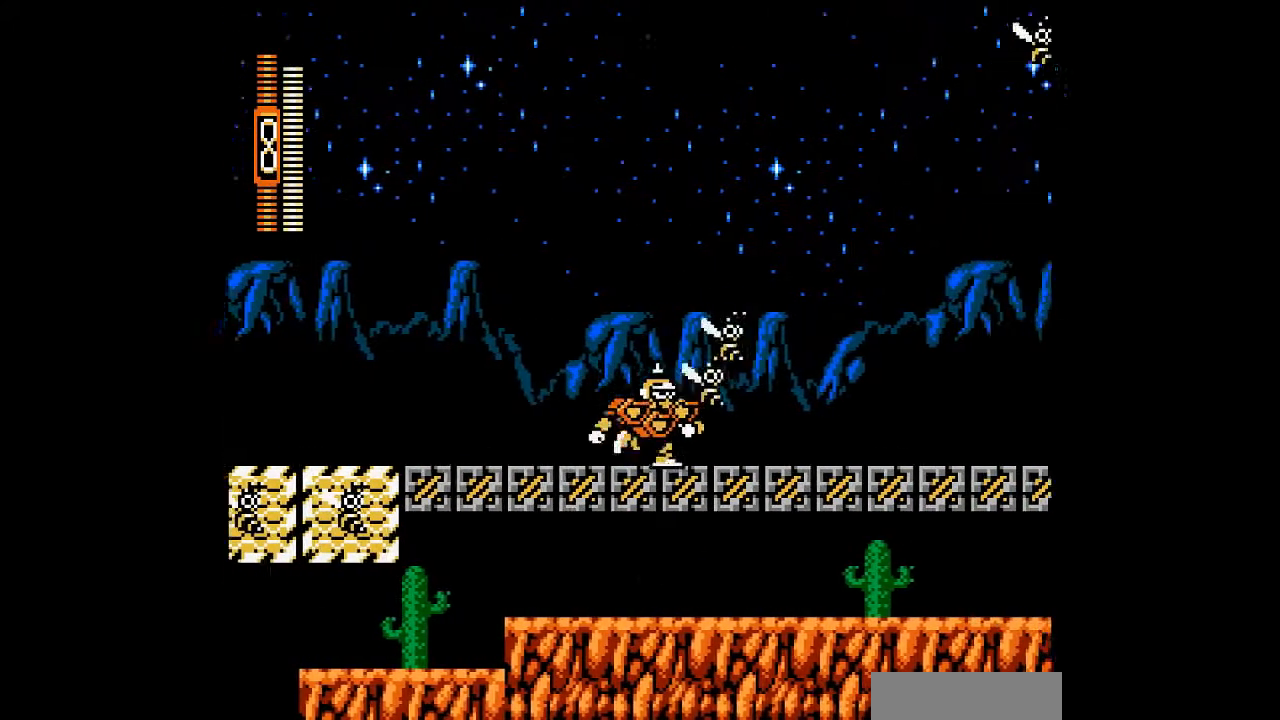
{"dt_ms": 500, "buttons": ["DPAD_RIGHT"], "events": []}
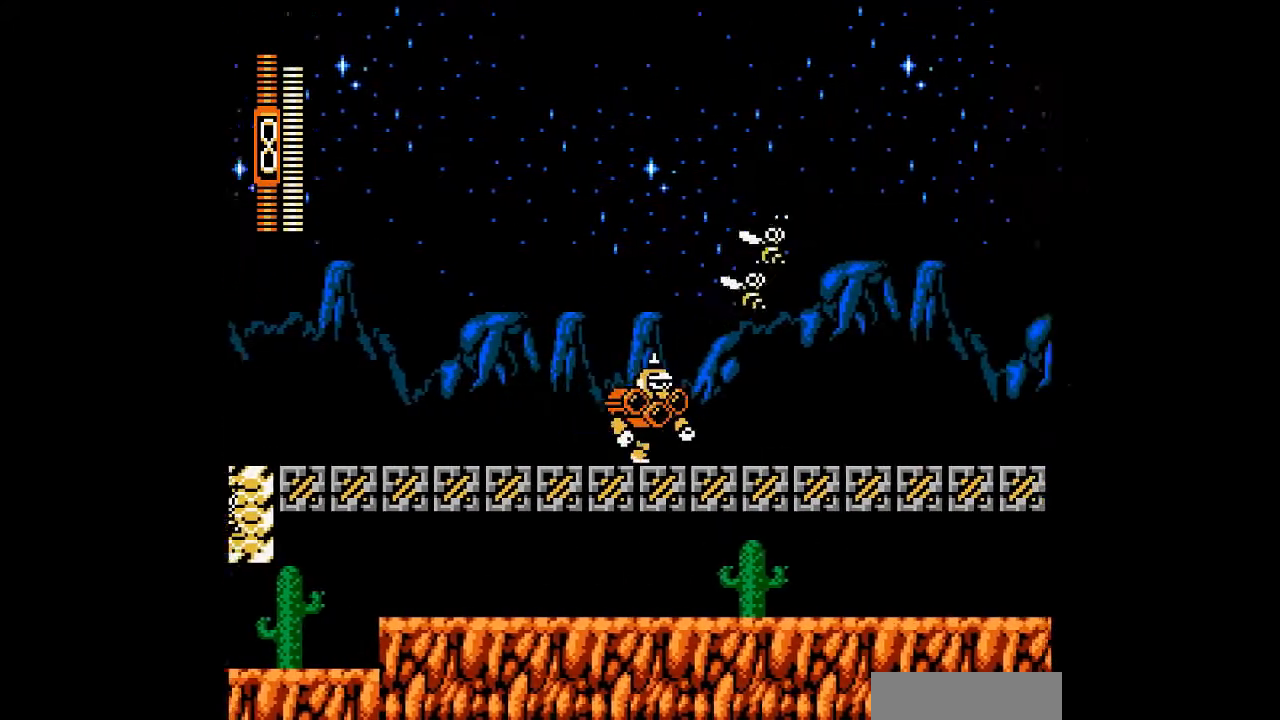
{"dt_ms": 500, "buttons": ["DPAD_RIGHT"], "events": []}
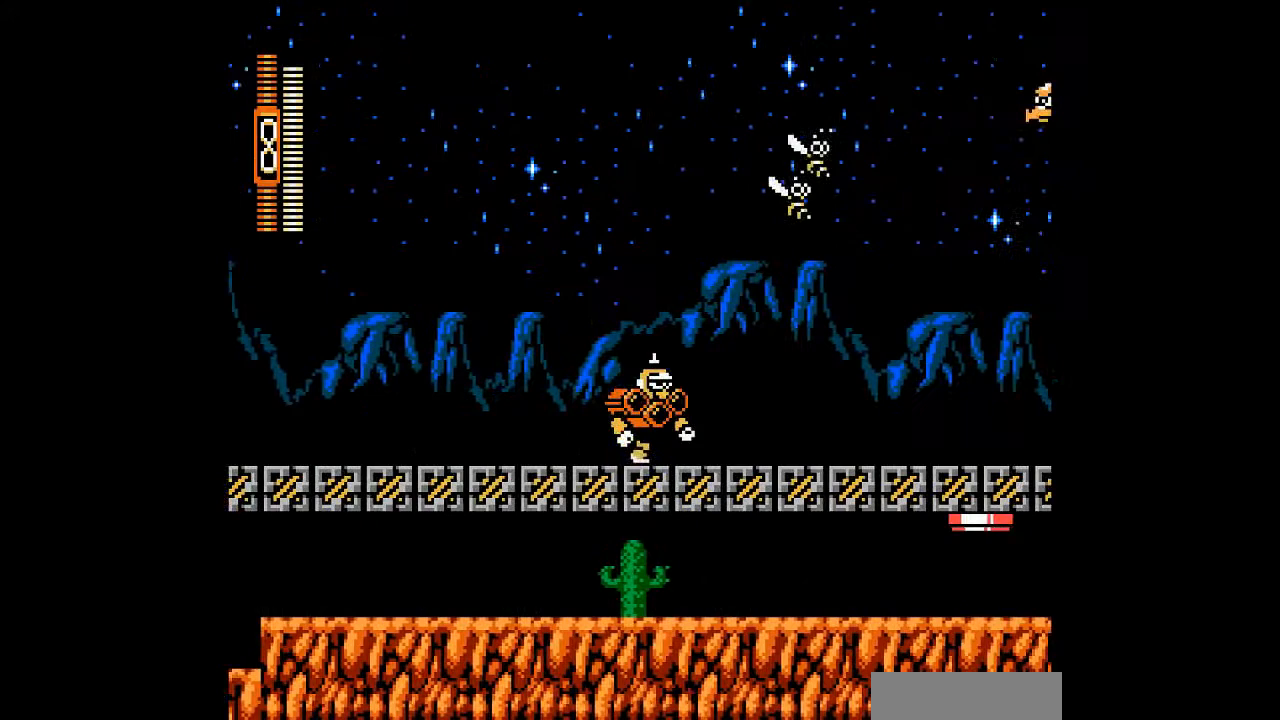
{"dt_ms": 500, "buttons": ["DPAD_LEFT"], "events": [[300, "DPAD_RIGHT", "up"], [467, "DPAD_LEFT", "down"]]}
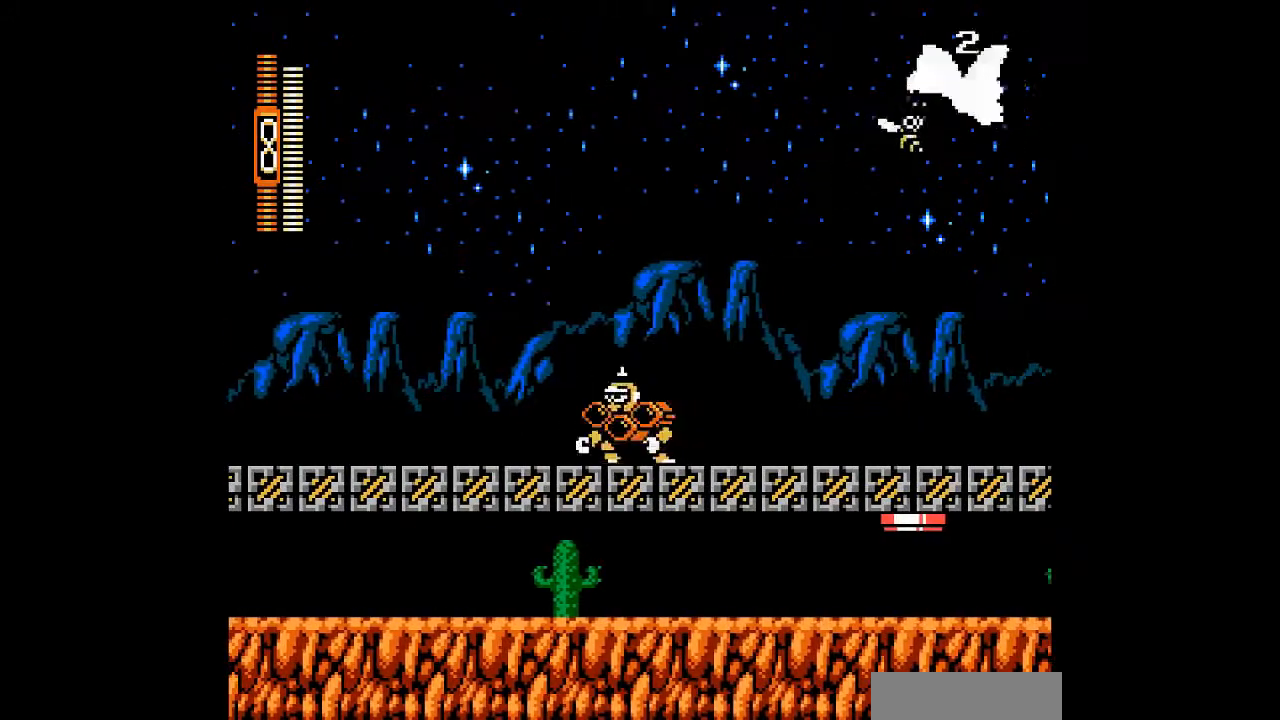
{"dt_ms": 500, "buttons": [], "events": [[433, "DPAD_LEFT", "up"]]}
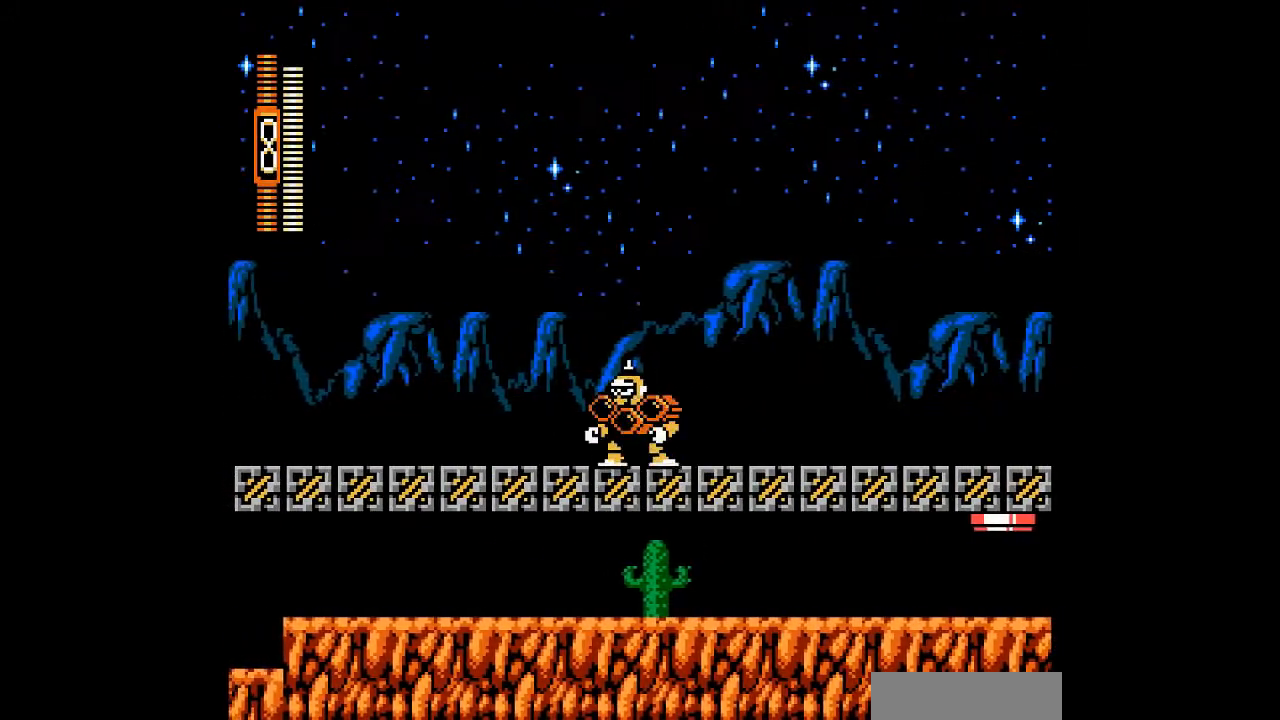
{"dt_ms": 500, "buttons": [], "events": []}
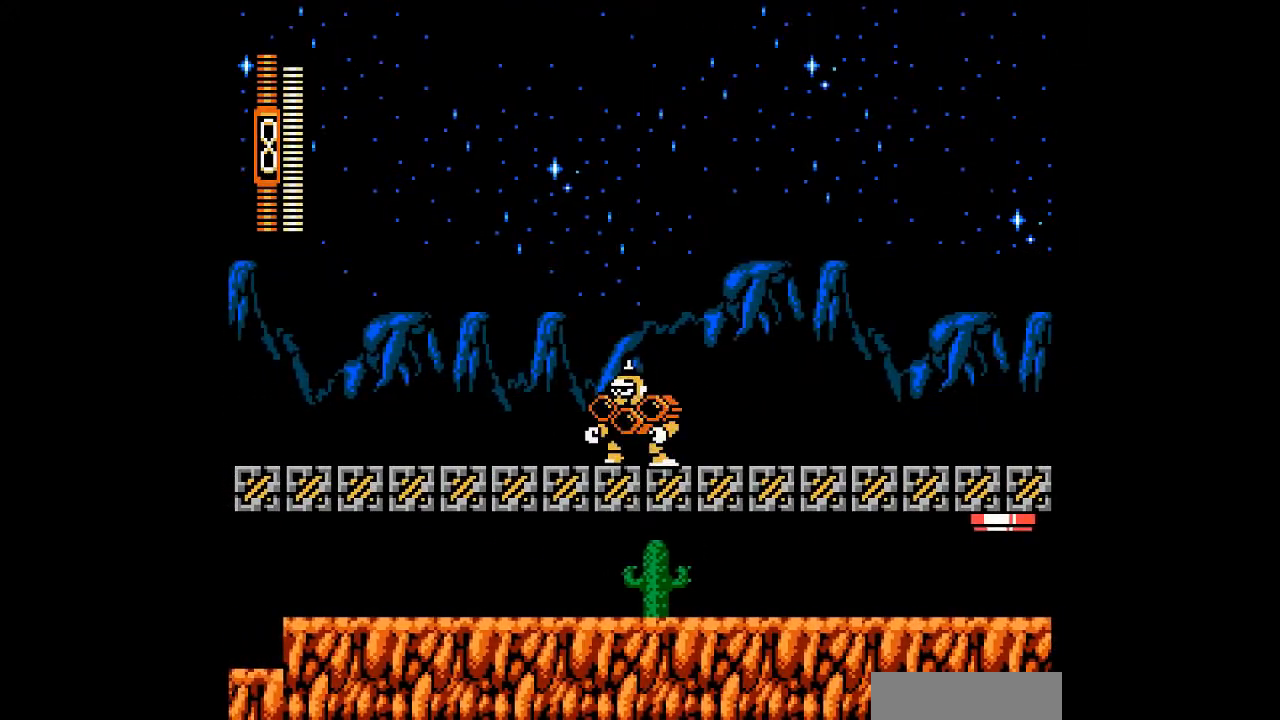
{"dt_ms": 500, "buttons": [], "events": []}
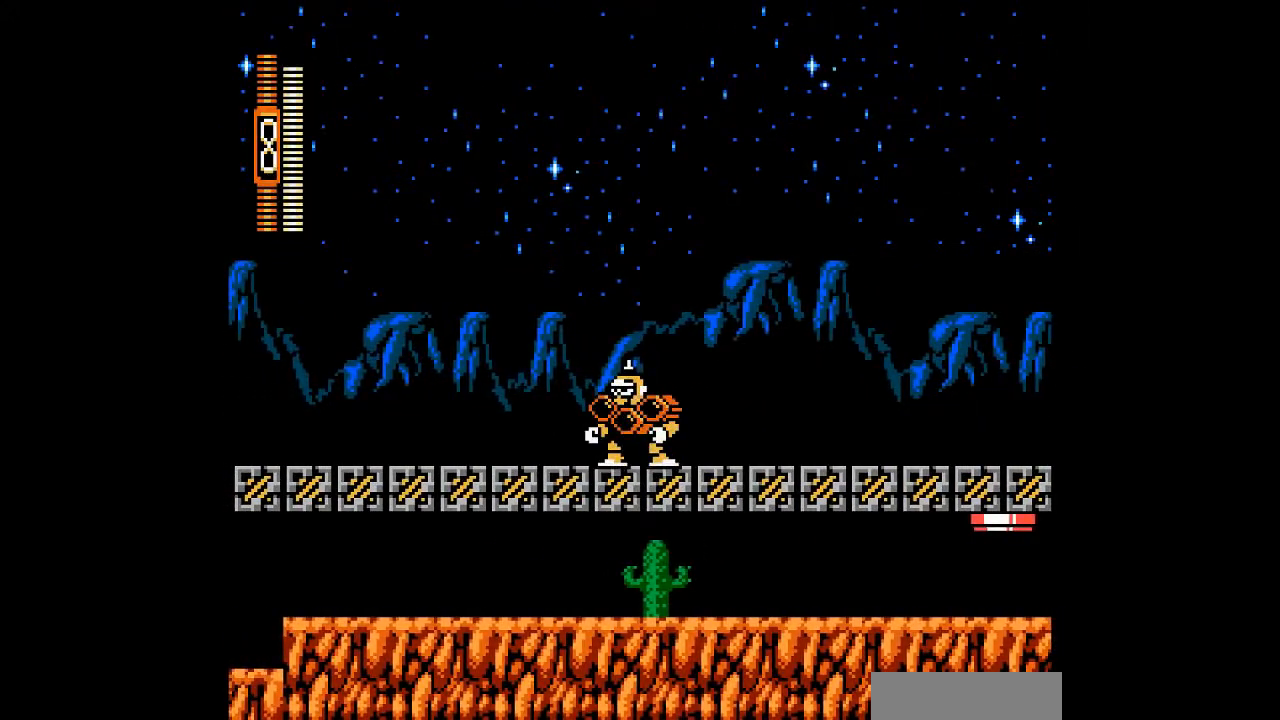
{"dt_ms": 500, "buttons": ["DPAD_LEFT"], "events": [[300, "DPAD_LEFT", "down"], [333, "DPAD_RIGHT", "down"], [433, "DPAD_RIGHT", "up"]]}
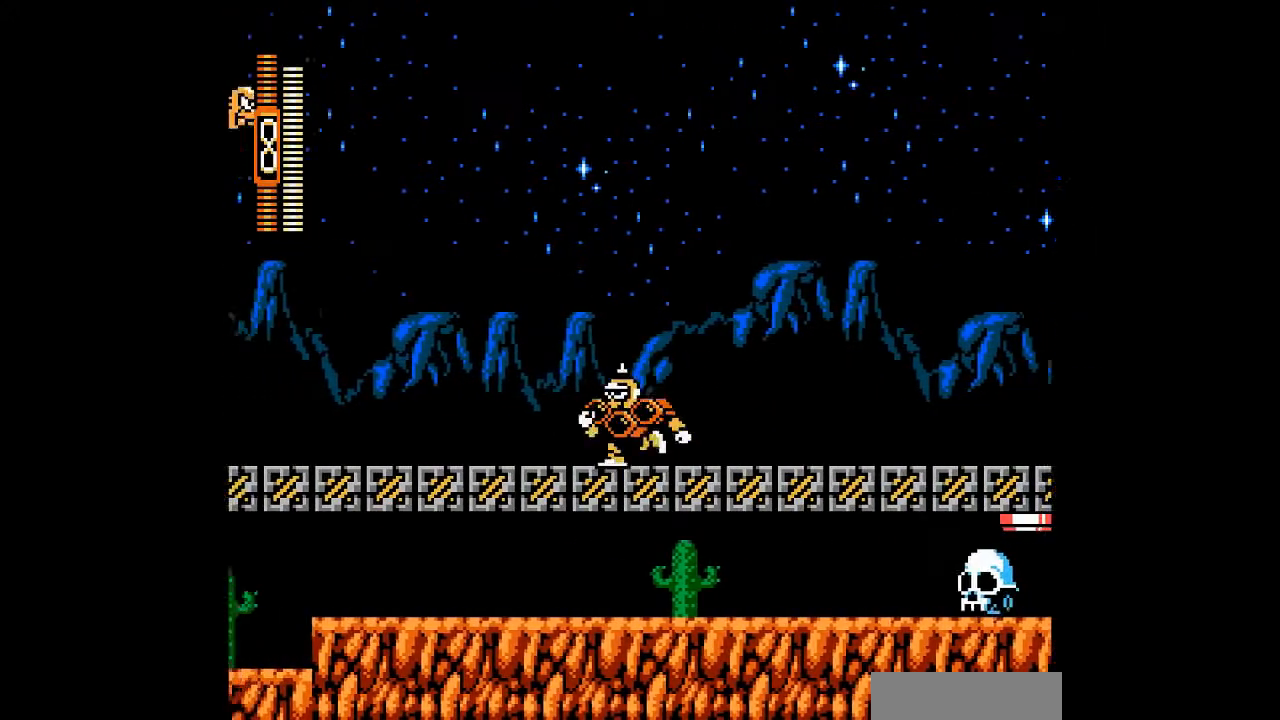
{"dt_ms": 500, "buttons": ["DPAD_LEFT"], "events": []}
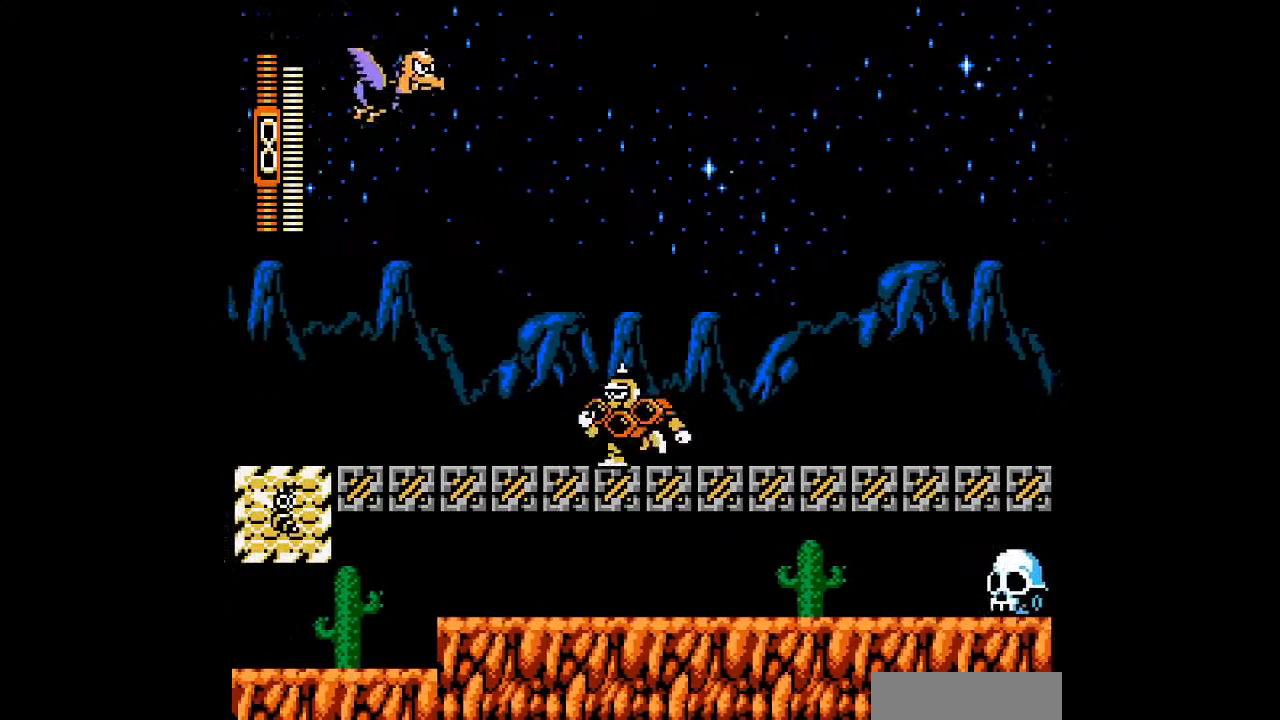
{"dt_ms": 500, "buttons": ["DPAD_LEFT"], "events": []}
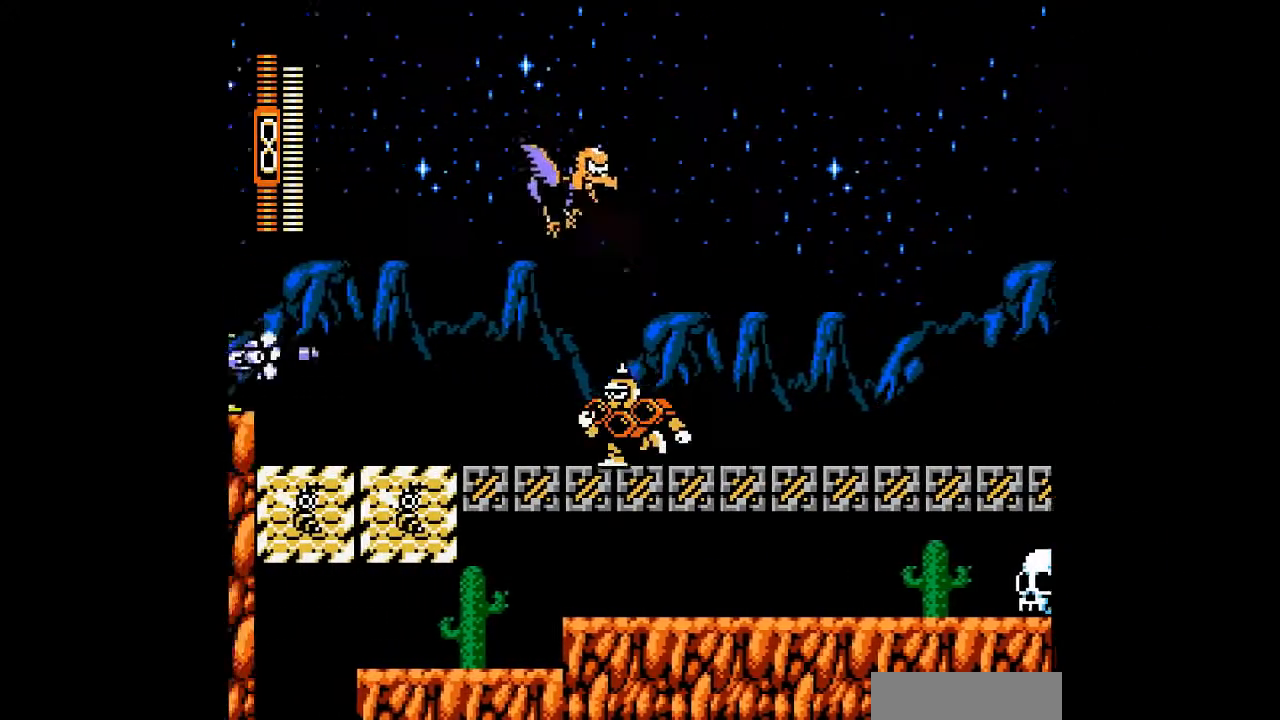
{"dt_ms": 500, "buttons": ["C", "DPAD_LEFT"], "events": [[167, "A", "down"], [267, "A", "up"], [367, "A", "down"], [467, "A", "up"], [500, "C", "down"]]}